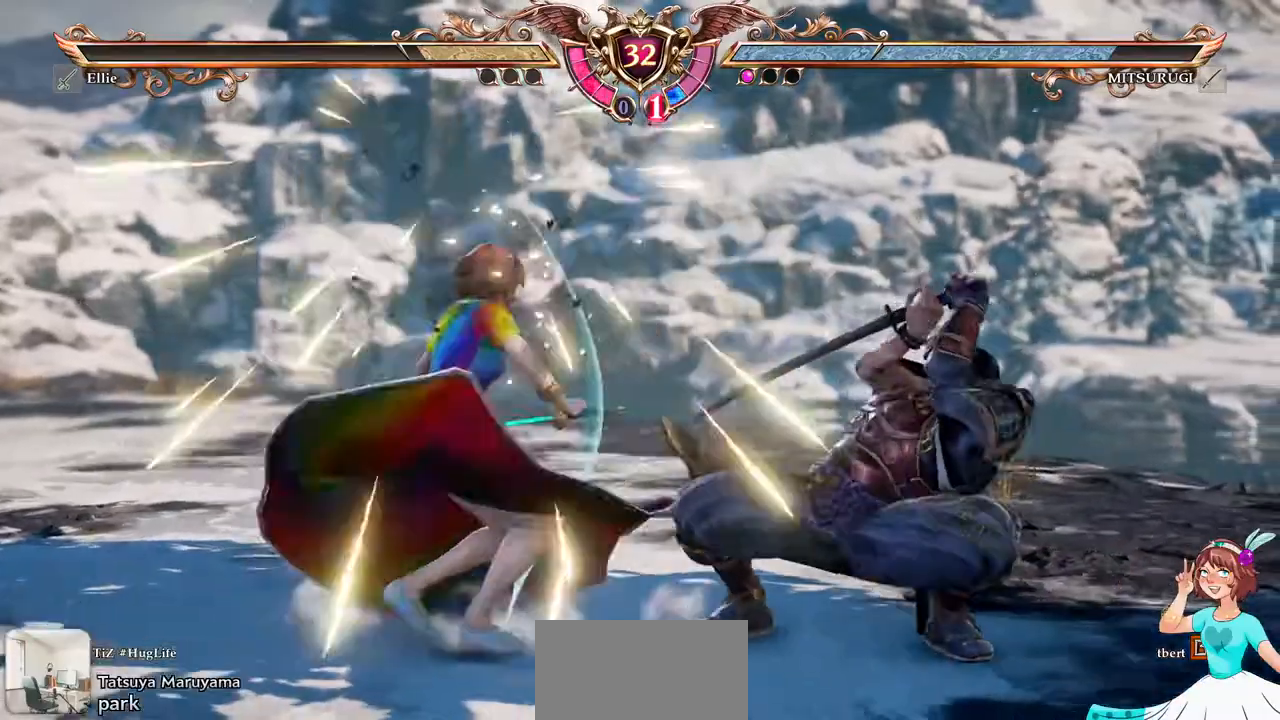
Gameplay with a controller (Xbox layout); each line is a JSON object with the inputs held at the frame after it. "events" lists button and stick changes between this image and that frame as [ms after this image, input, new state], when the widget could be followed in between. Not read: L3 R3 SELECT START.
{"buttons": [], "events": [[67, "R1", "down"], [167, "DPAD_RIGHT", "down"], [233, "R1", "up"], [300, "DPAD_RIGHT", "up"]]}
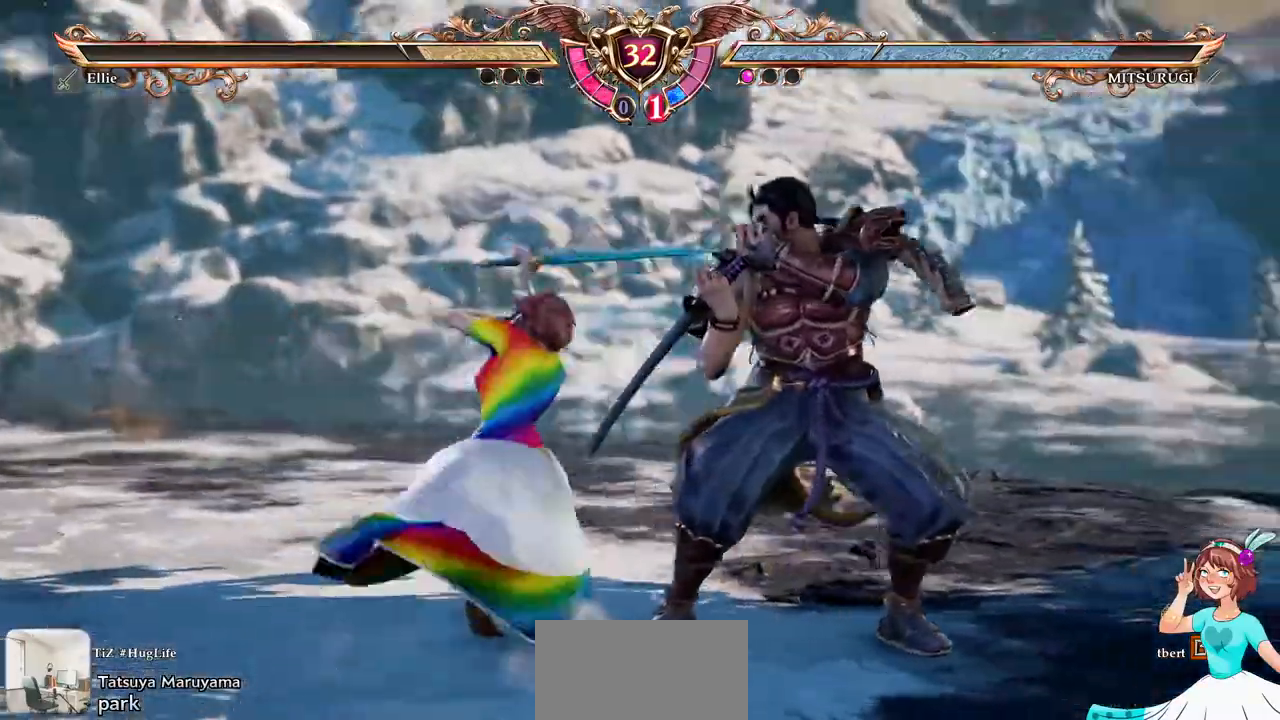
{"buttons": [], "events": []}
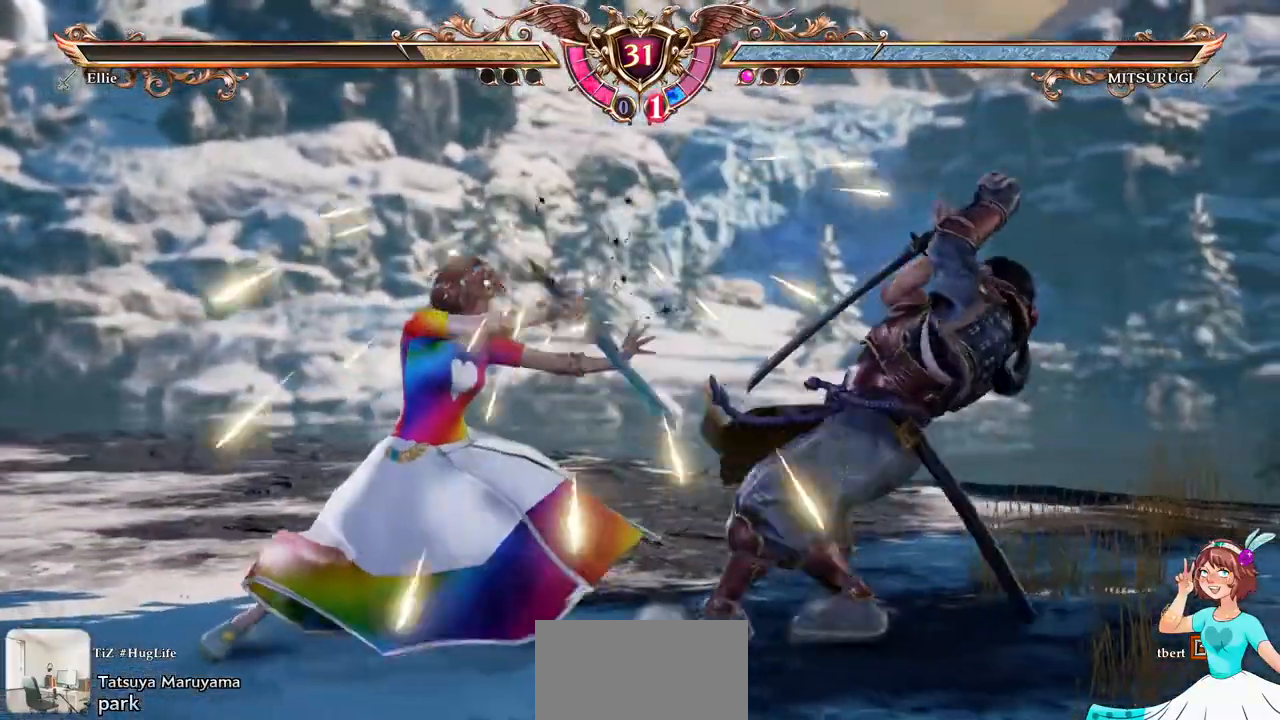
{"buttons": ["Y"], "events": [[150, "X", "down"], [267, "X", "up"], [333, "X", "down"], [417, "X", "up"], [483, "Y", "down"]]}
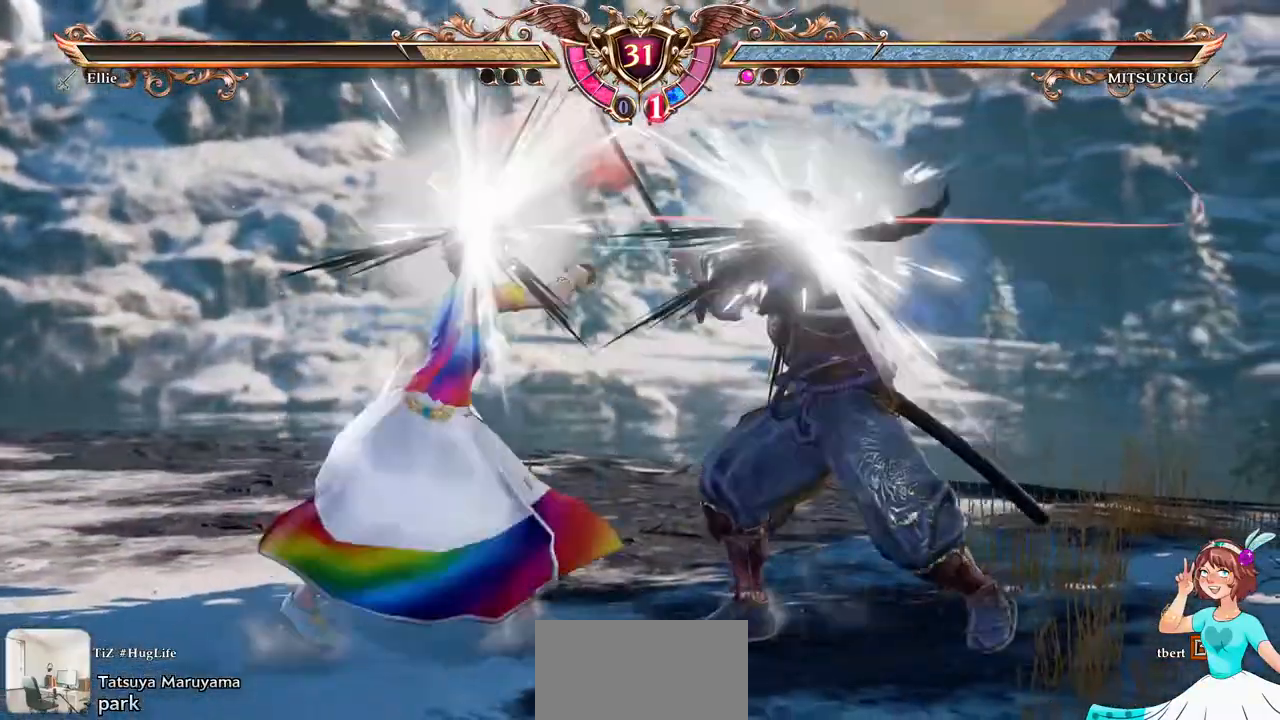
{"buttons": [], "events": [[100, "Y", "up"]]}
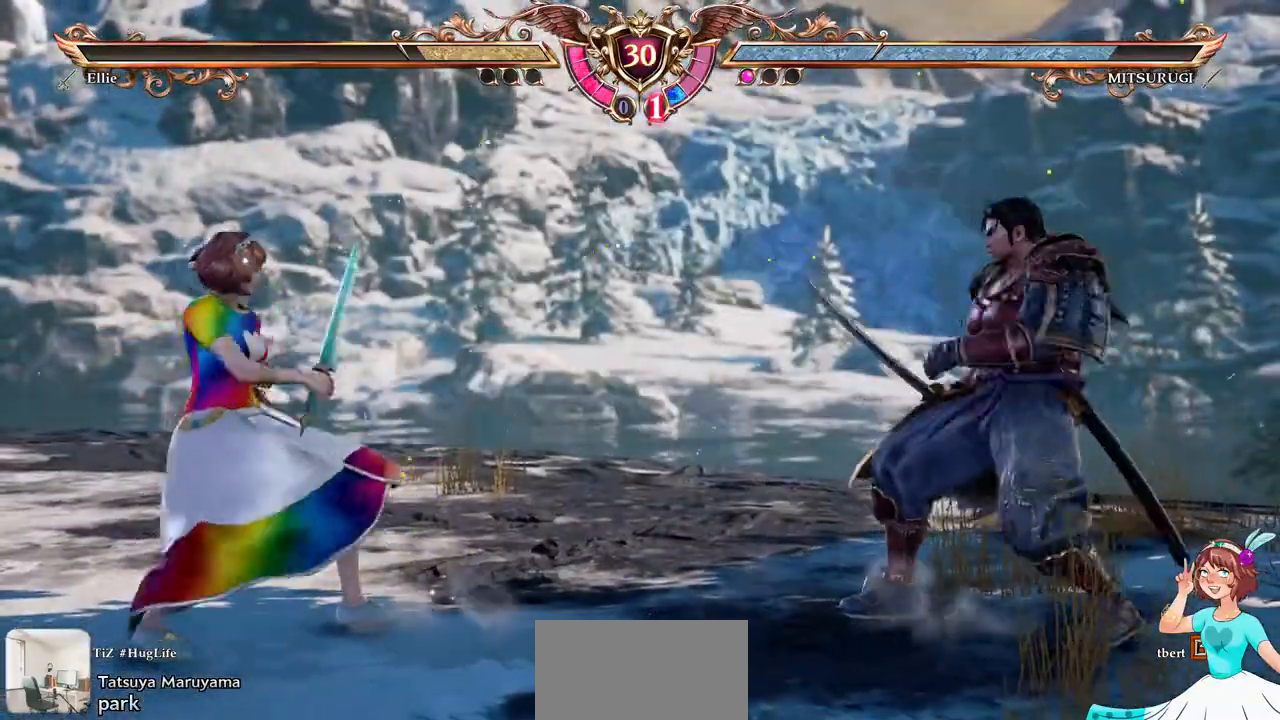
{"buttons": ["R1"], "events": [[467, "R1", "down"]]}
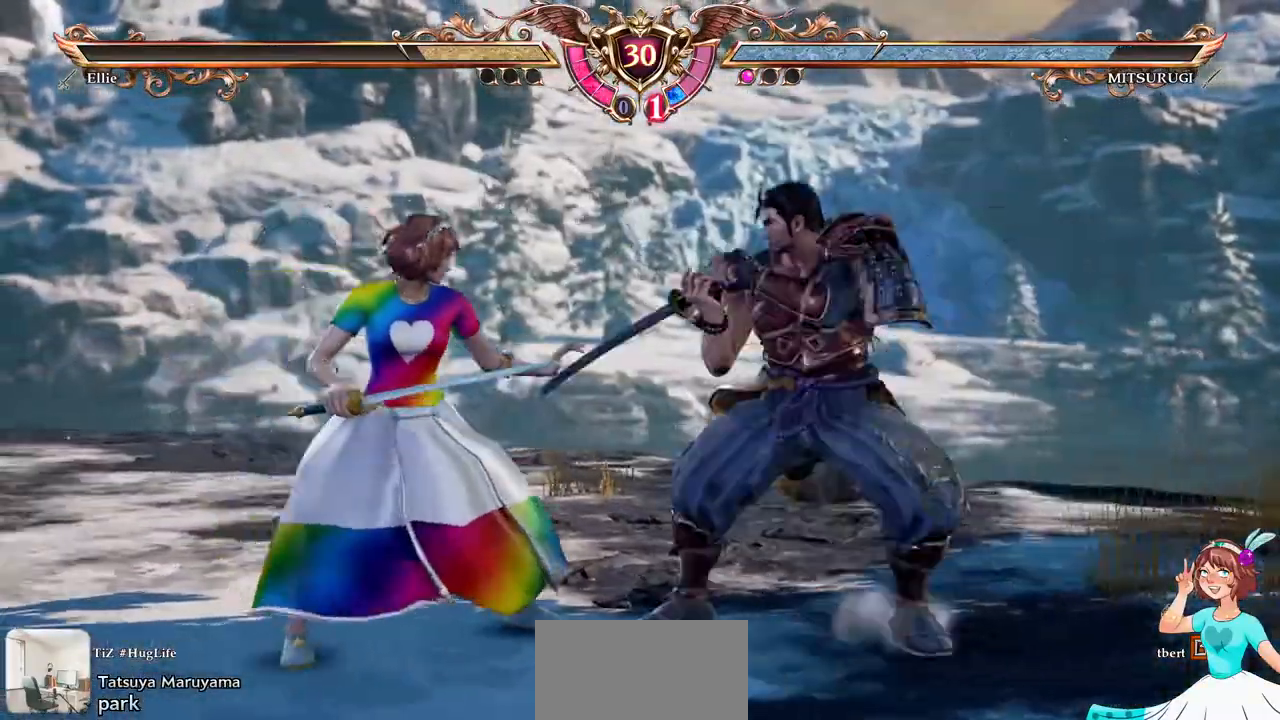
{"buttons": ["A"], "events": [[50, "DPAD_RIGHT", "down"], [67, "R1", "up"], [167, "DPAD_RIGHT", "up"], [233, "A", "down"]]}
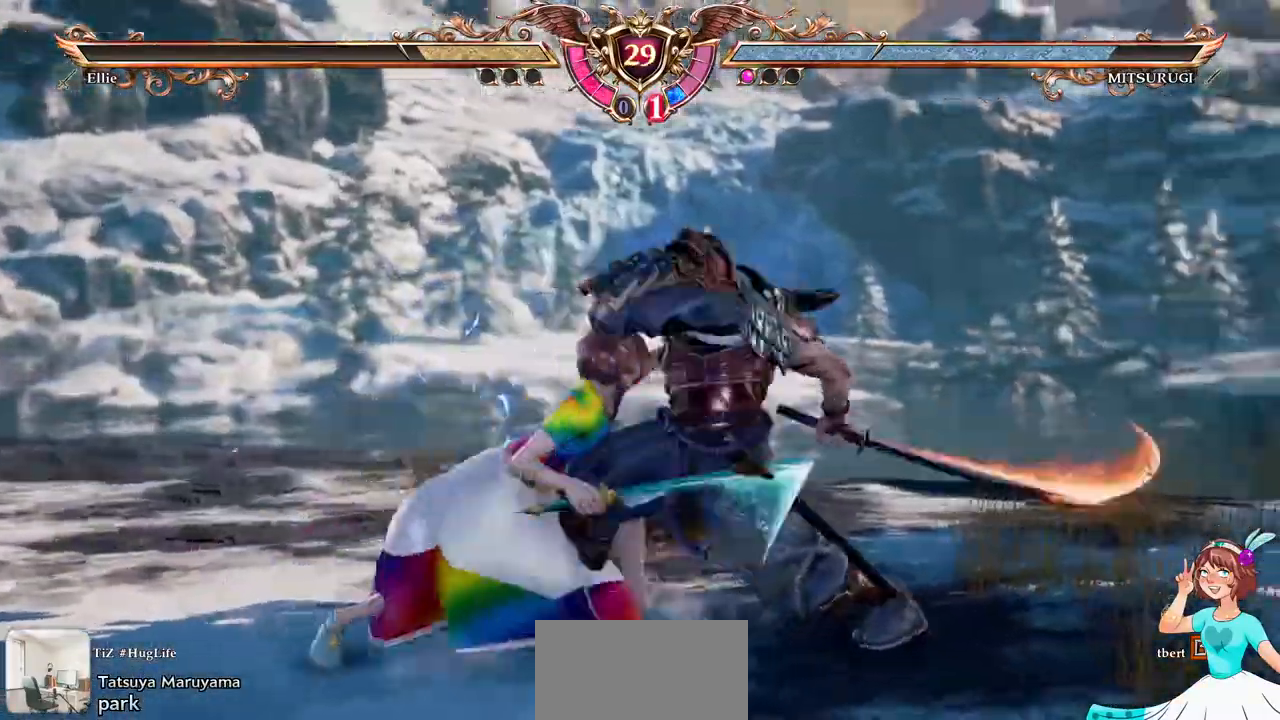
{"buttons": ["DPAD_RIGHT"], "events": [[400, "A", "up"], [450, "DPAD_RIGHT", "down"]]}
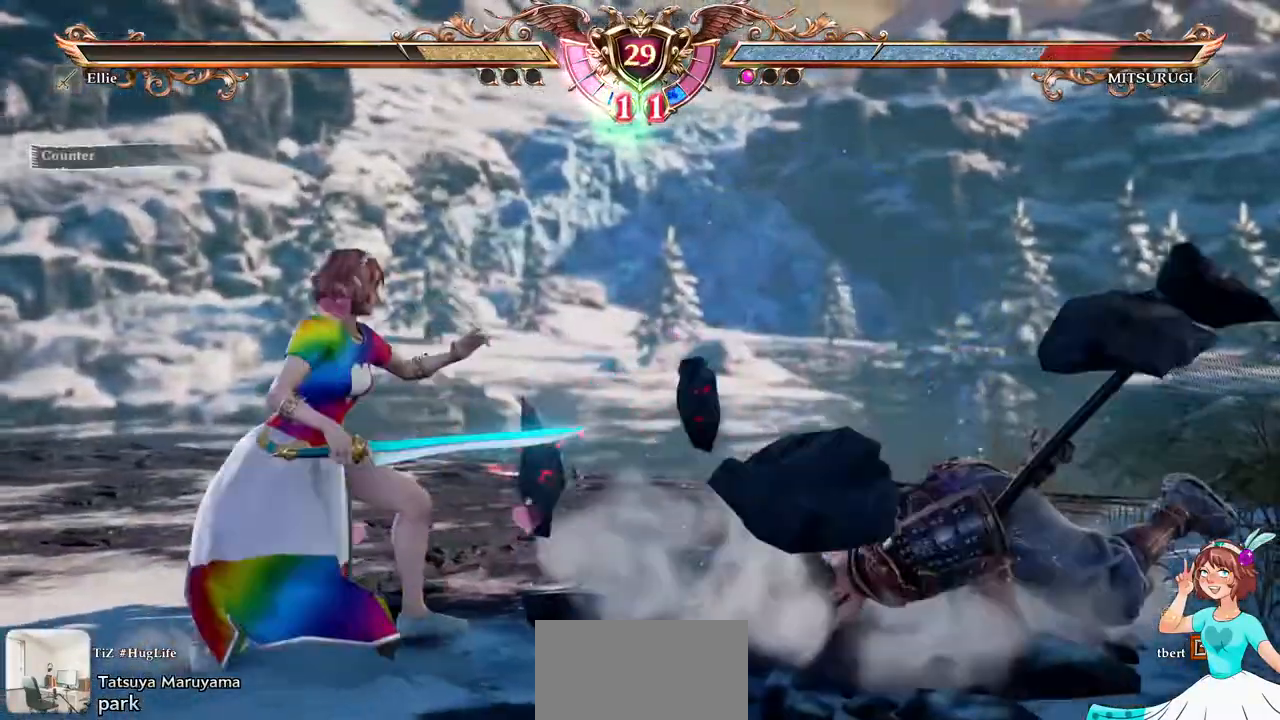
{"buttons": ["DPAD_DOWN"], "events": [[283, "DPAD_RIGHT", "up"], [333, "DPAD_DOWN", "down"], [333, "DPAD_RIGHT", "down"], [350, "X", "down"], [483, "X", "up"], [500, "DPAD_RIGHT", "up"]]}
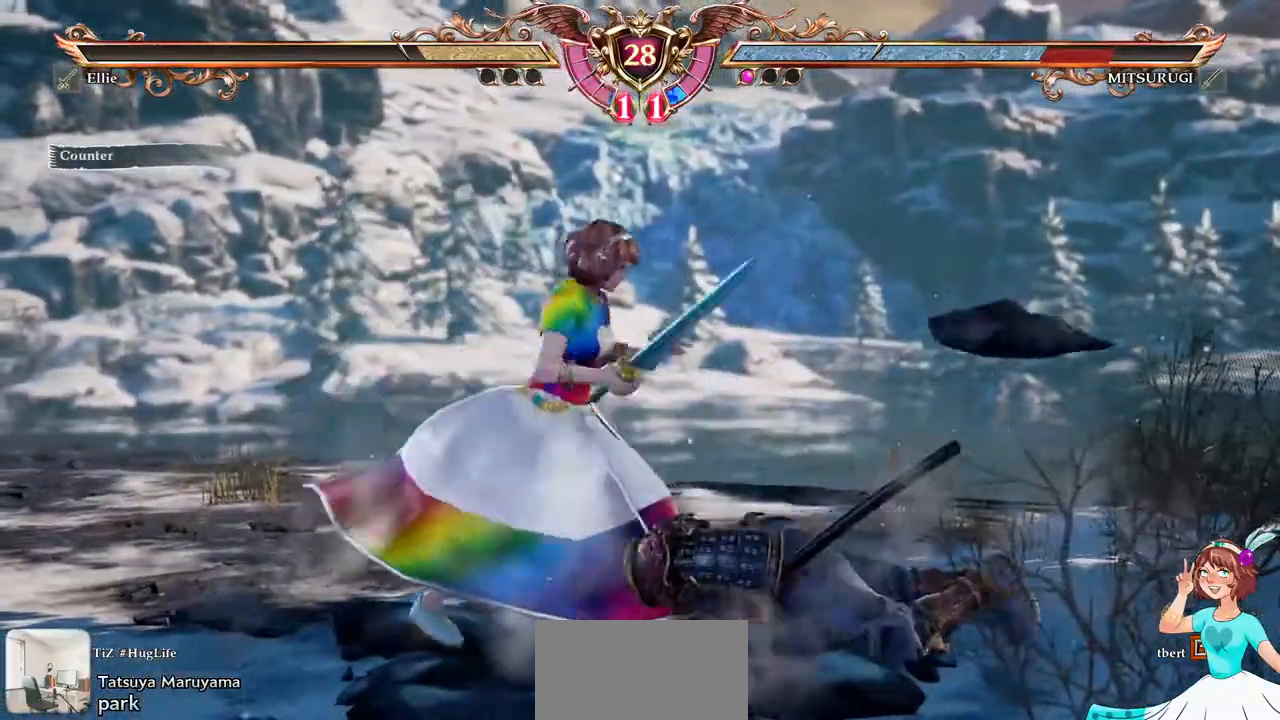
{"buttons": [], "events": [[17, "DPAD_DOWN", "up"]]}